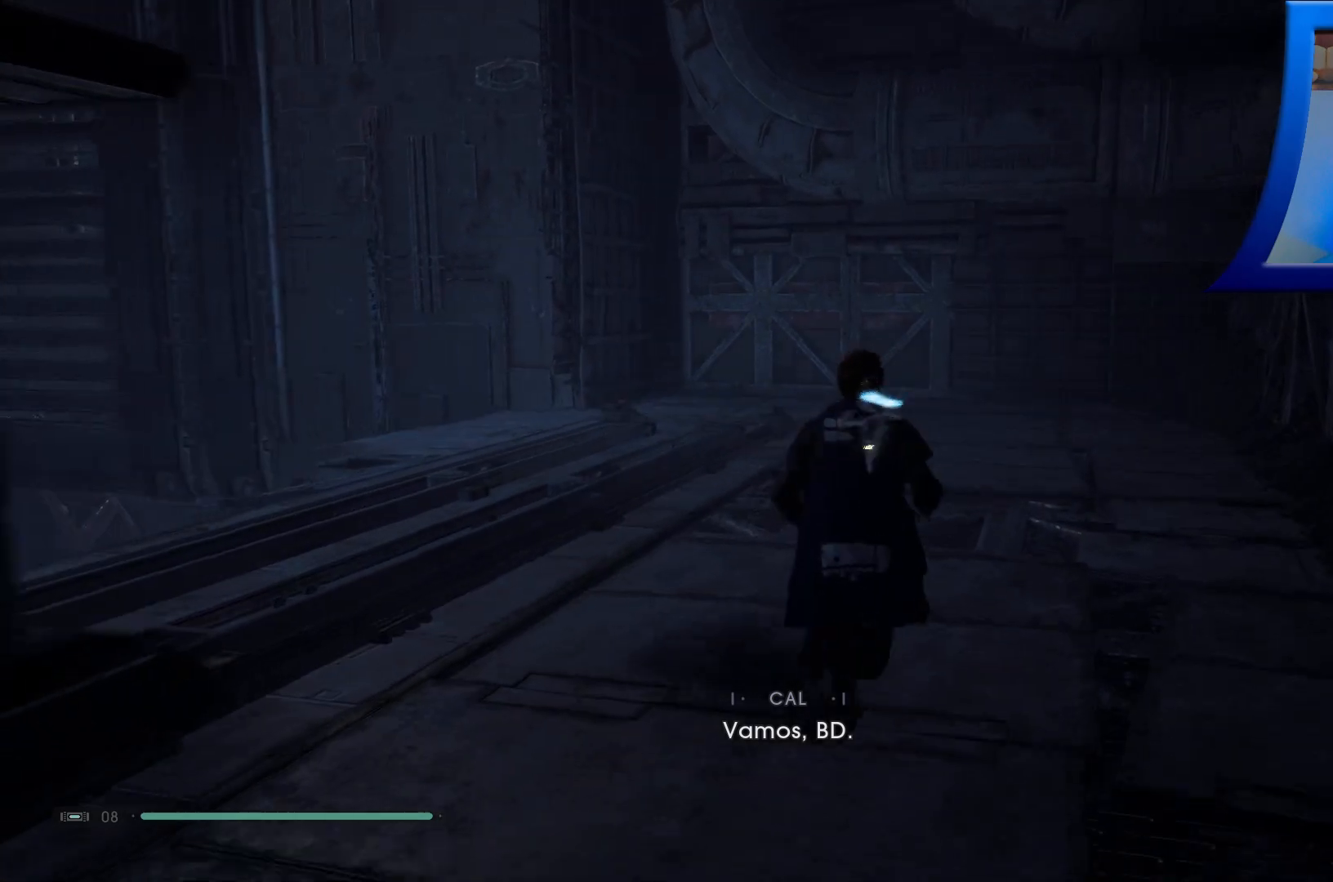
Gameplay with a controller (Xbox layout); each line is a JSON object with the inputs held at the frame after it (dt_ms = milliseconds from this image to that frame). "events" lists button and stick changes between this image and that frame as [ms after this image, input, new state], when the widget could be followed in between.
{"dt_ms": 500, "buttons": [], "left_stick": "up", "right_stick": "left", "events": []}
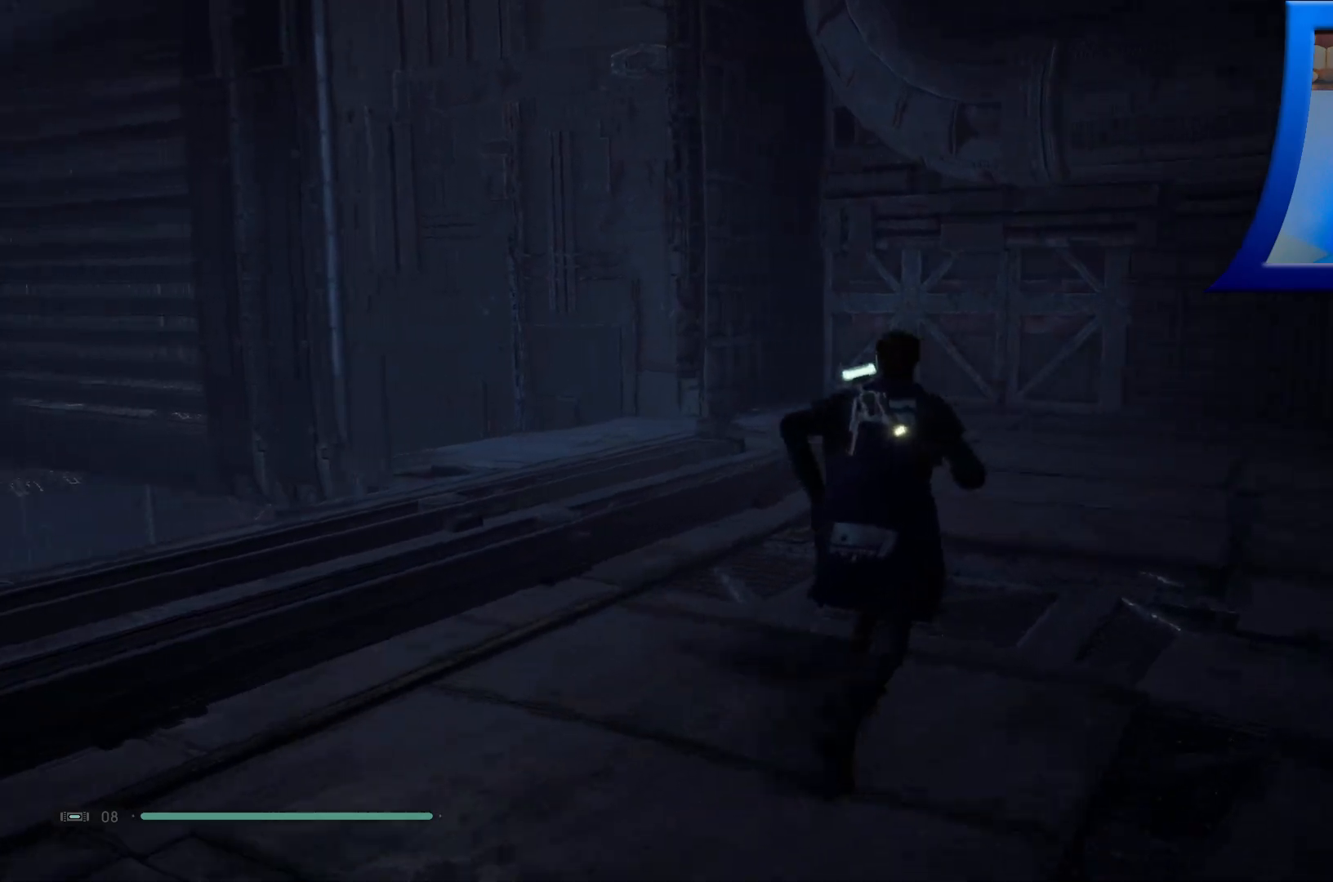
{"dt_ms": 500, "buttons": [], "left_stick": "up-right", "right_stick": "left", "events": [[317, "left_stick", "up-right"]]}
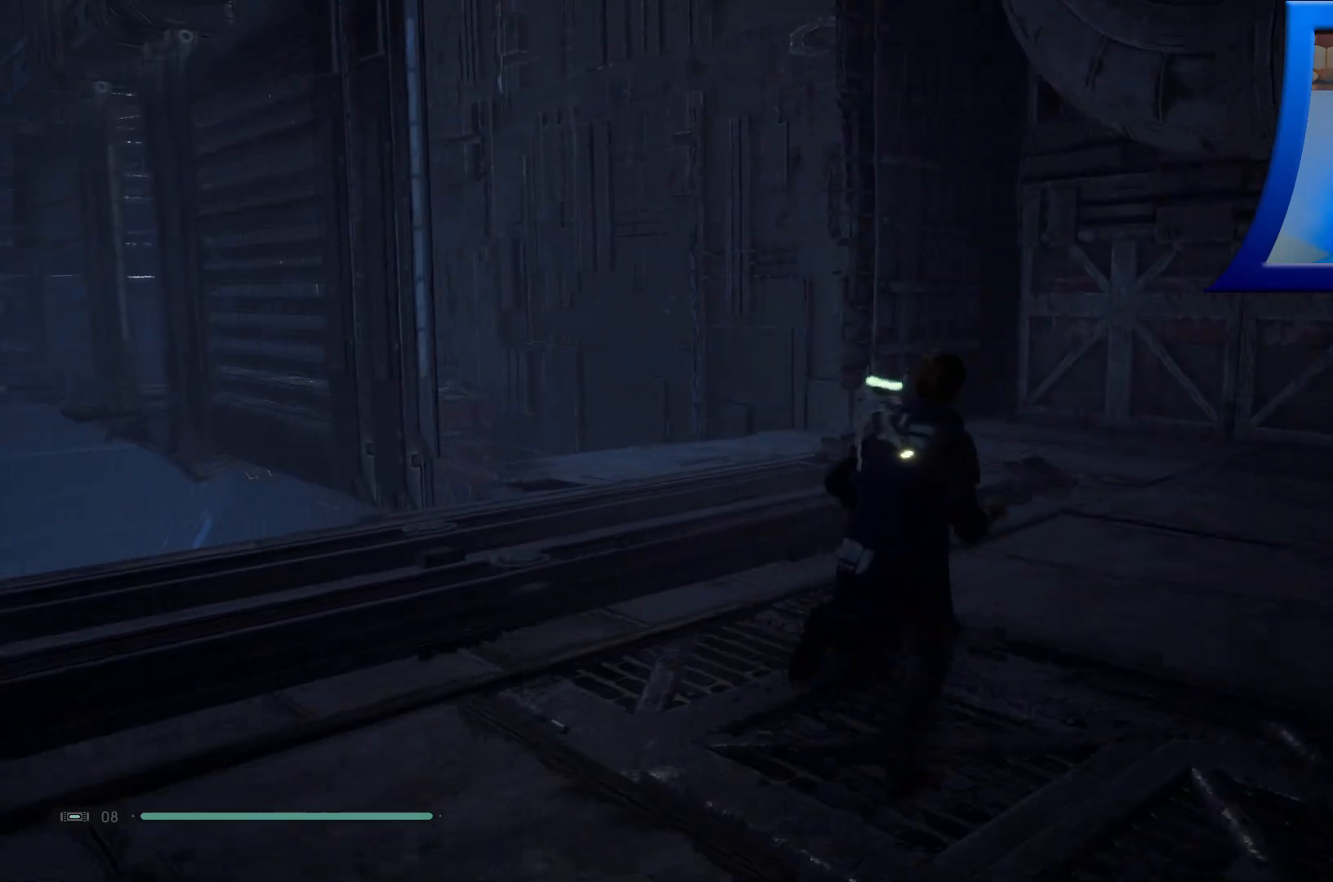
{"dt_ms": 500, "buttons": [], "left_stick": "up-right", "right_stick": "left", "events": []}
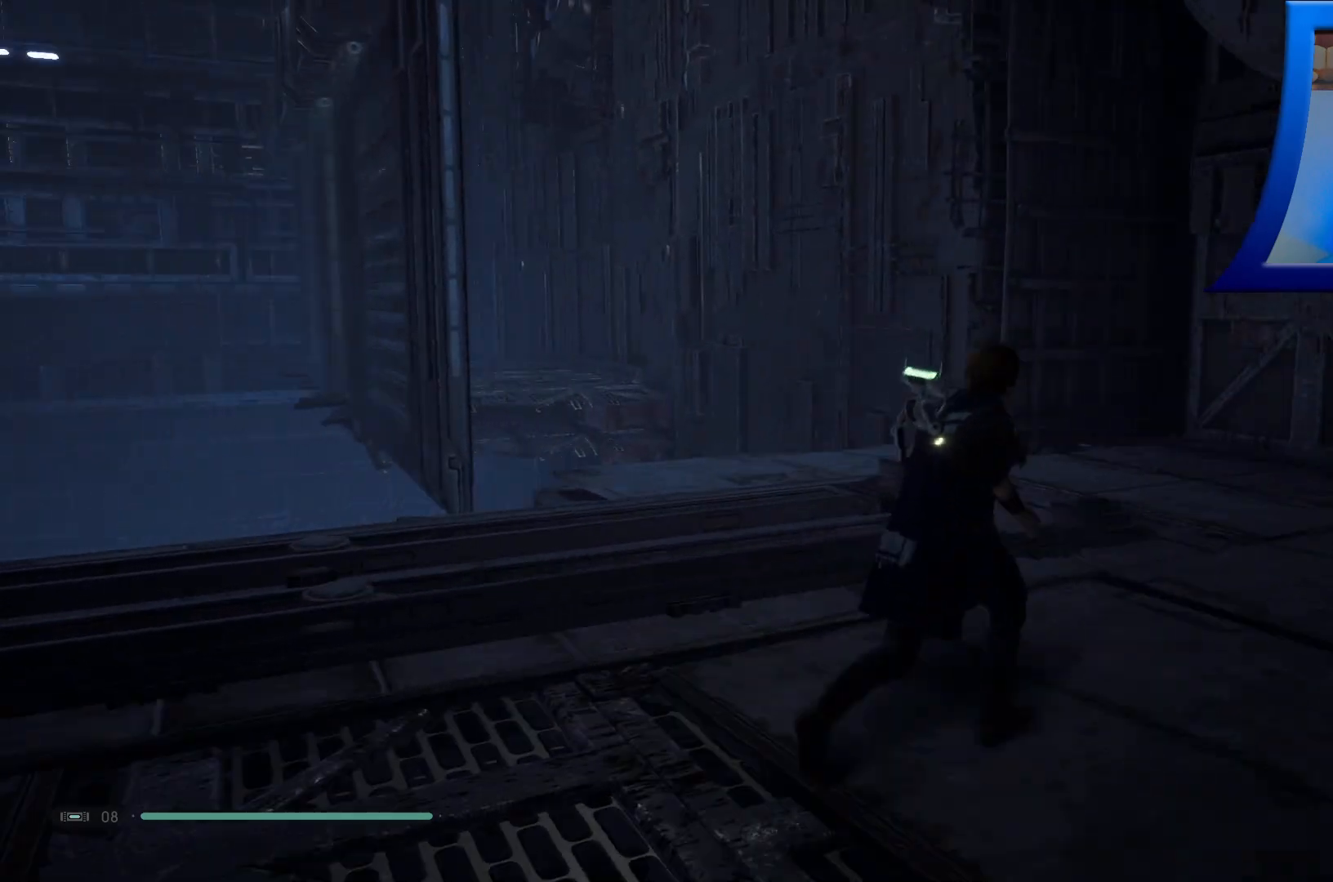
{"dt_ms": 500, "buttons": [], "left_stick": "up-right", "right_stick": "left", "events": []}
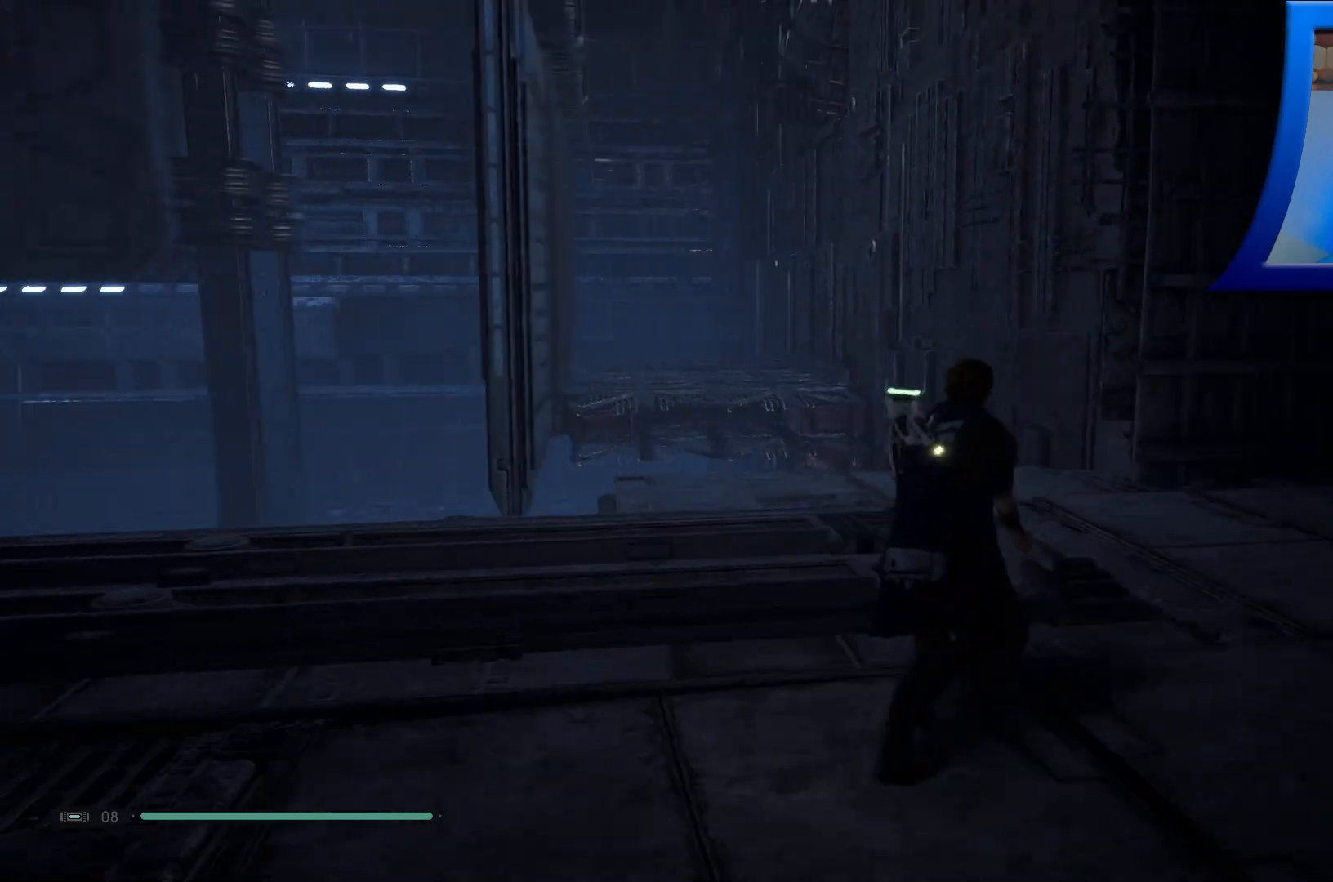
{"dt_ms": 500, "buttons": [], "left_stick": "center", "right_stick": "left", "events": [[300, "left_stick", "center"]]}
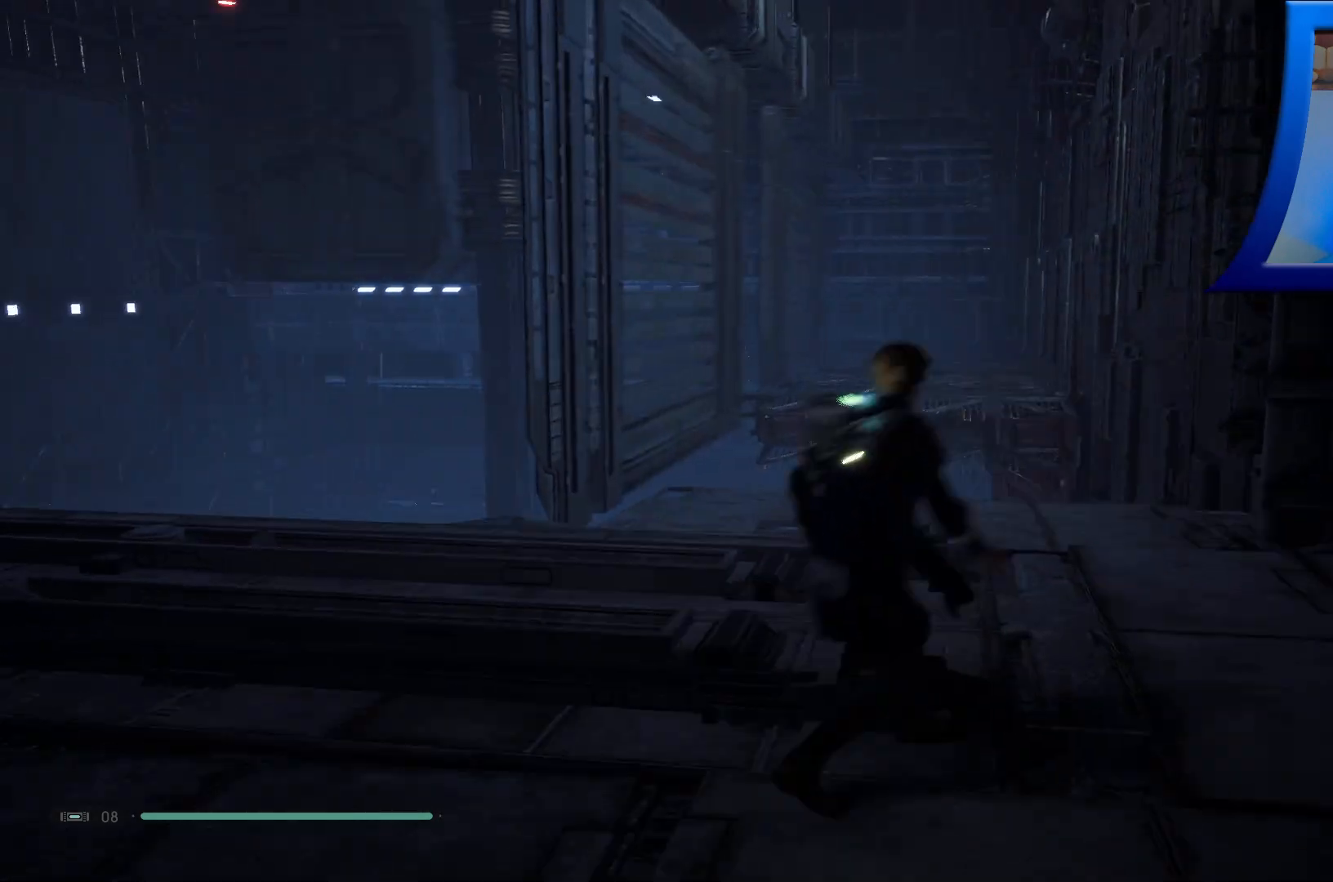
{"dt_ms": 500, "buttons": [], "left_stick": "up-left", "right_stick": "center", "events": [[100, "left_stick", "left"], [283, "left_stick", "up-left"], [467, "right_stick", "center"]]}
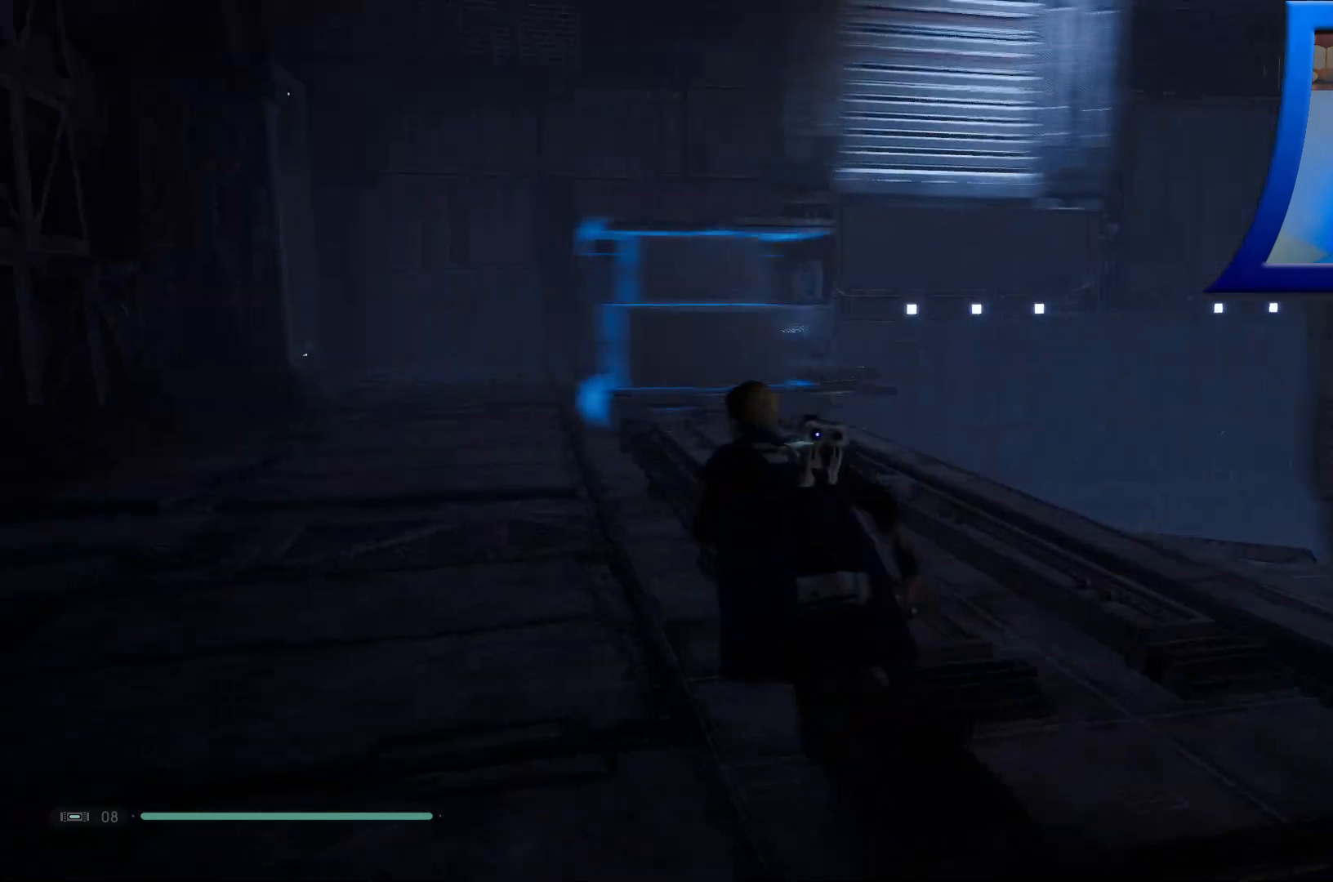
{"dt_ms": 500, "buttons": [], "left_stick": "up-left", "right_stick": "center", "events": []}
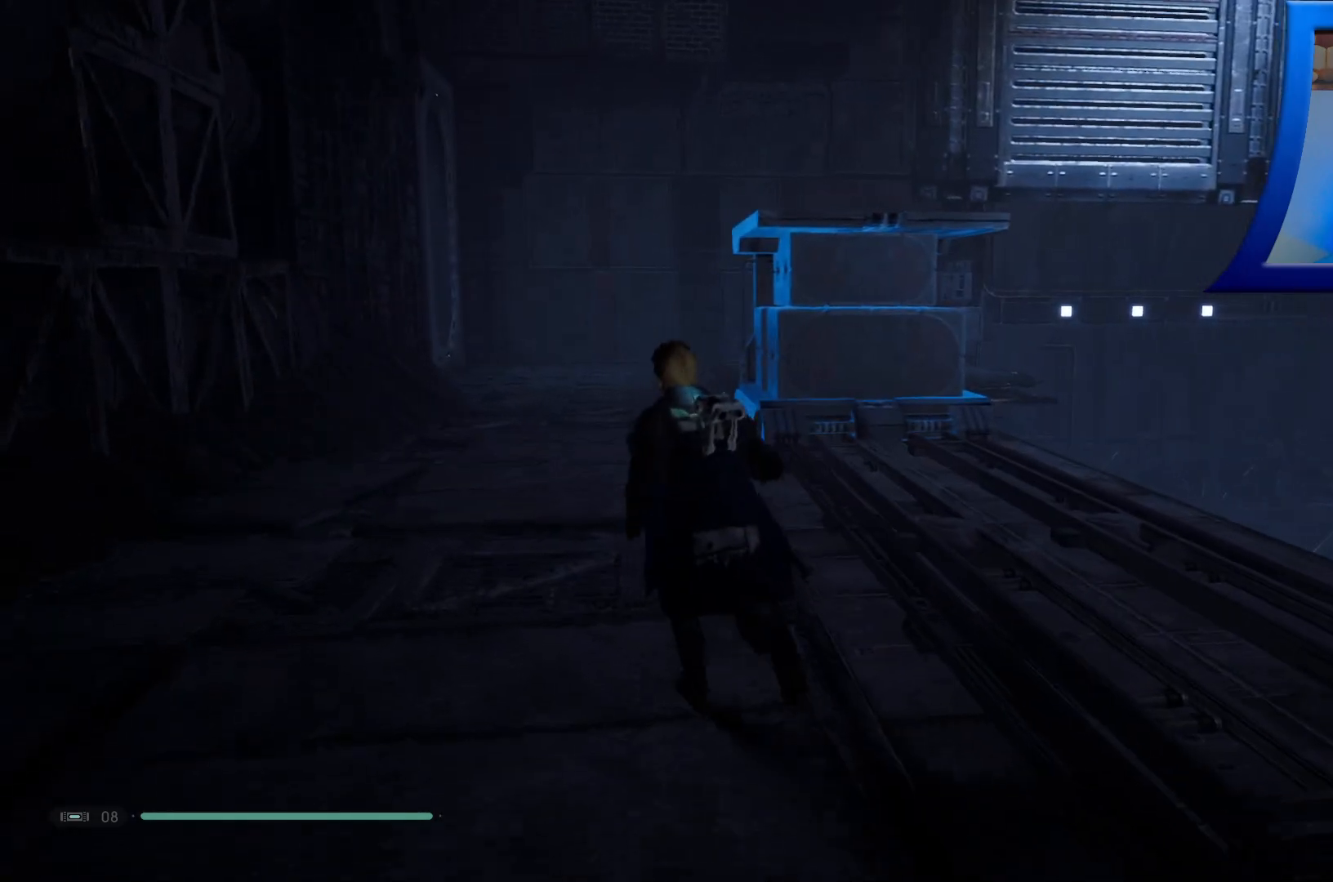
{"dt_ms": 500, "buttons": [], "left_stick": "up-left", "right_stick": "up", "events": [[367, "right_stick", "up"]]}
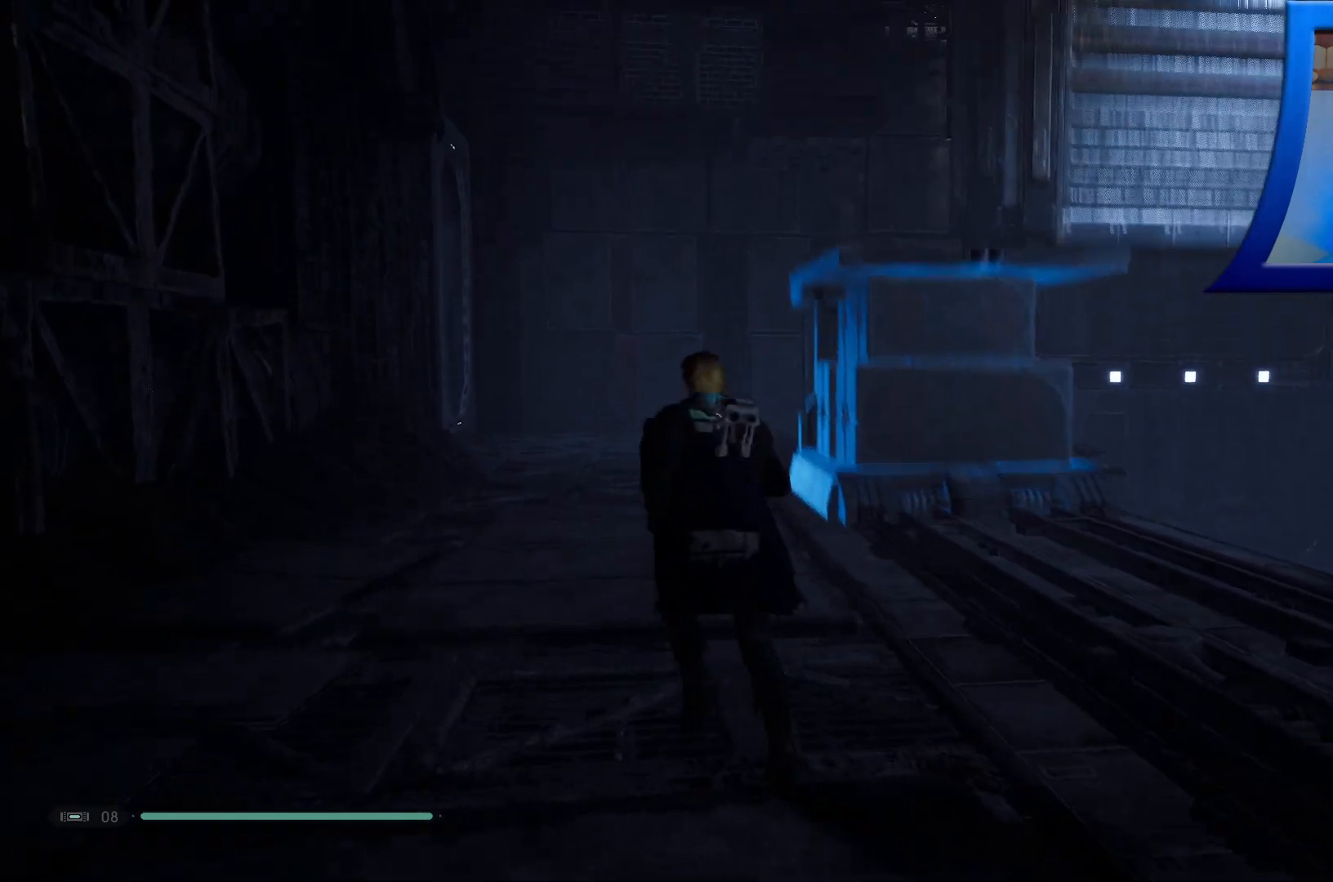
{"dt_ms": 500, "buttons": [], "left_stick": "up-left", "right_stick": "center", "events": [[33, "right_stick", "up-right"], [150, "right_stick", "center"]]}
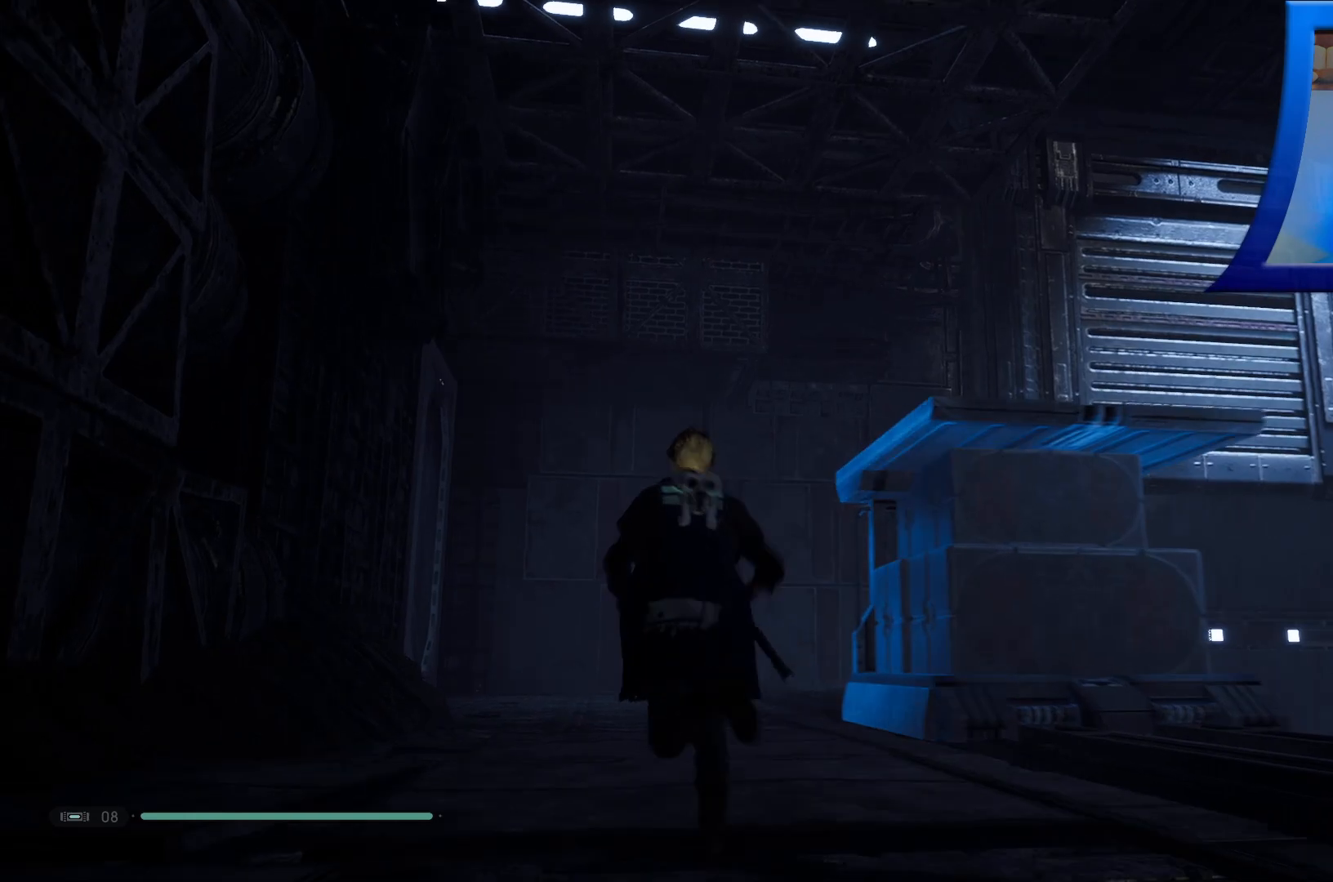
{"dt_ms": 500, "buttons": [], "left_stick": "up-left", "right_stick": "center", "events": [[150, "right_stick", "right"], [467, "right_stick", "center"]]}
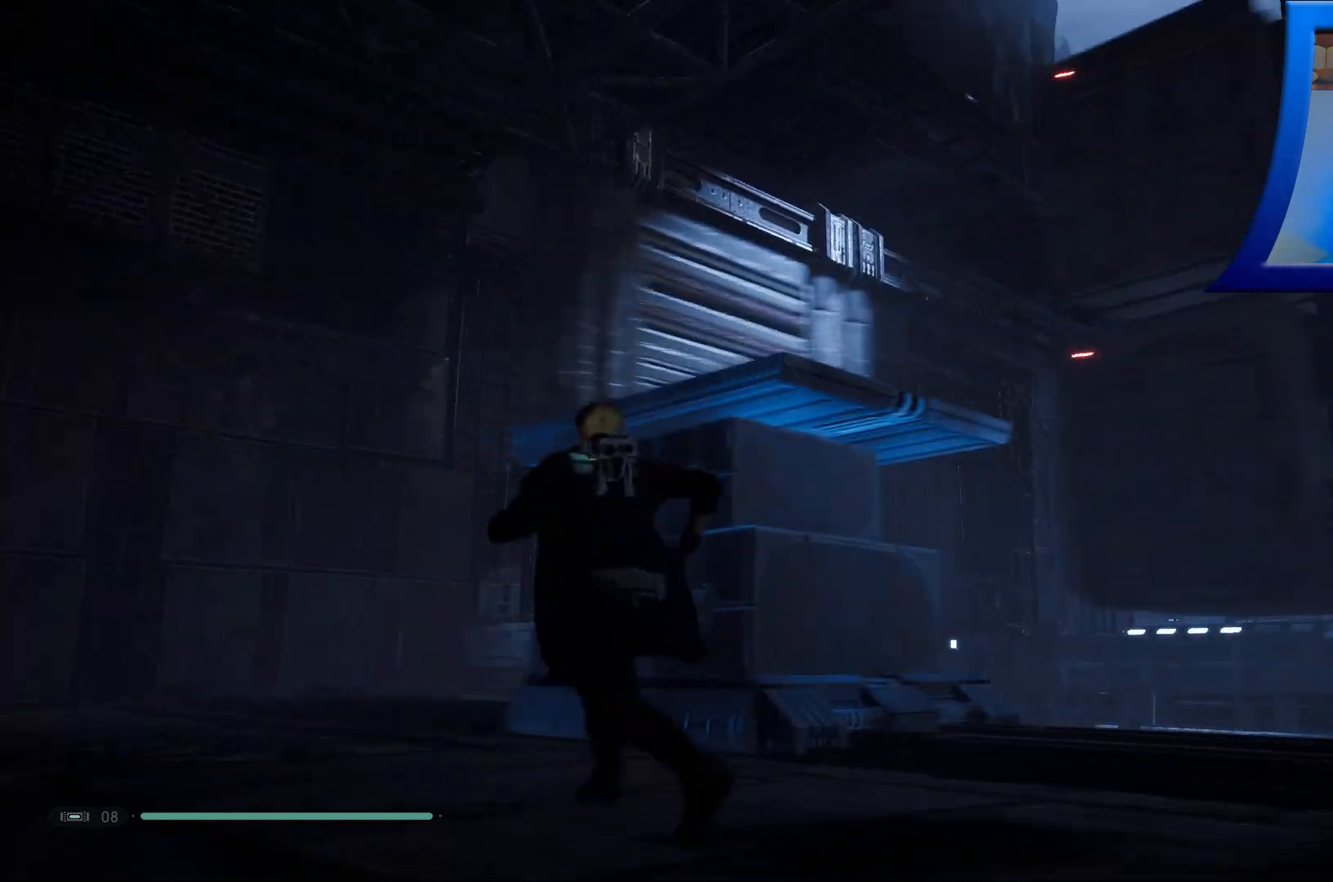
{"dt_ms": 500, "buttons": [], "left_stick": "up-left", "right_stick": "center", "events": []}
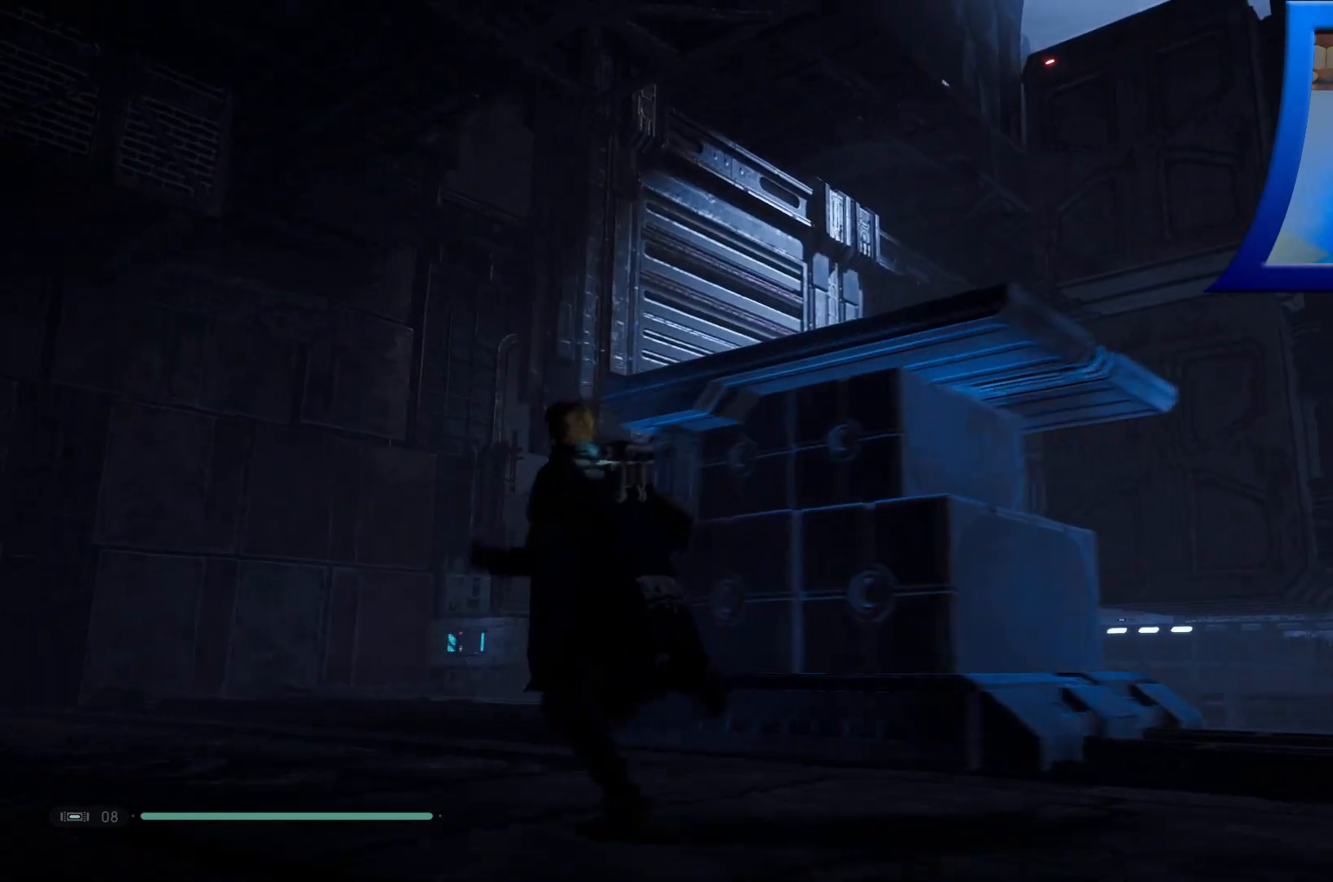
{"dt_ms": 500, "buttons": [], "left_stick": "up-left", "right_stick": "center", "events": []}
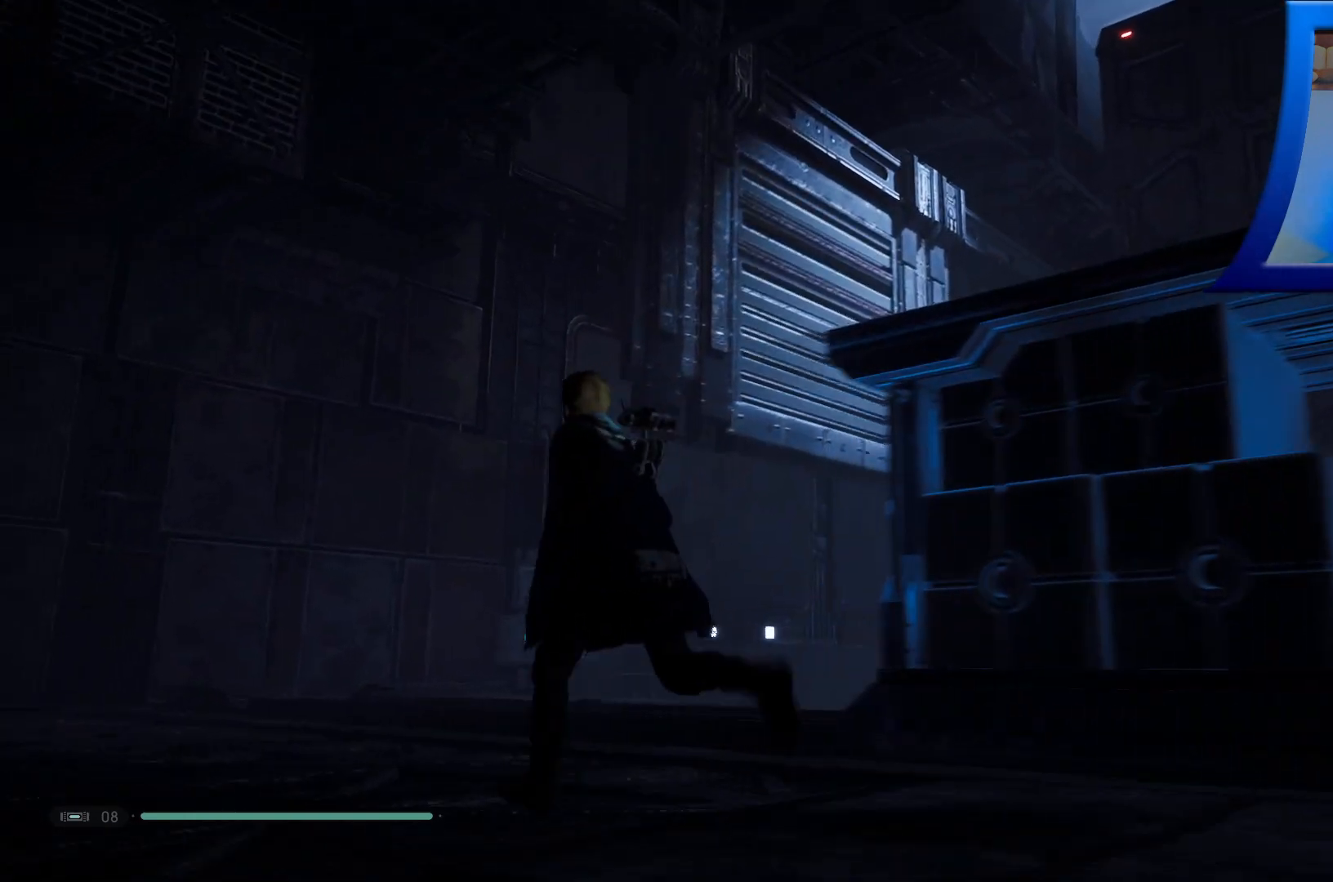
{"dt_ms": 500, "buttons": [], "left_stick": "up-left", "right_stick": "right", "events": [[267, "right_stick", "right"]]}
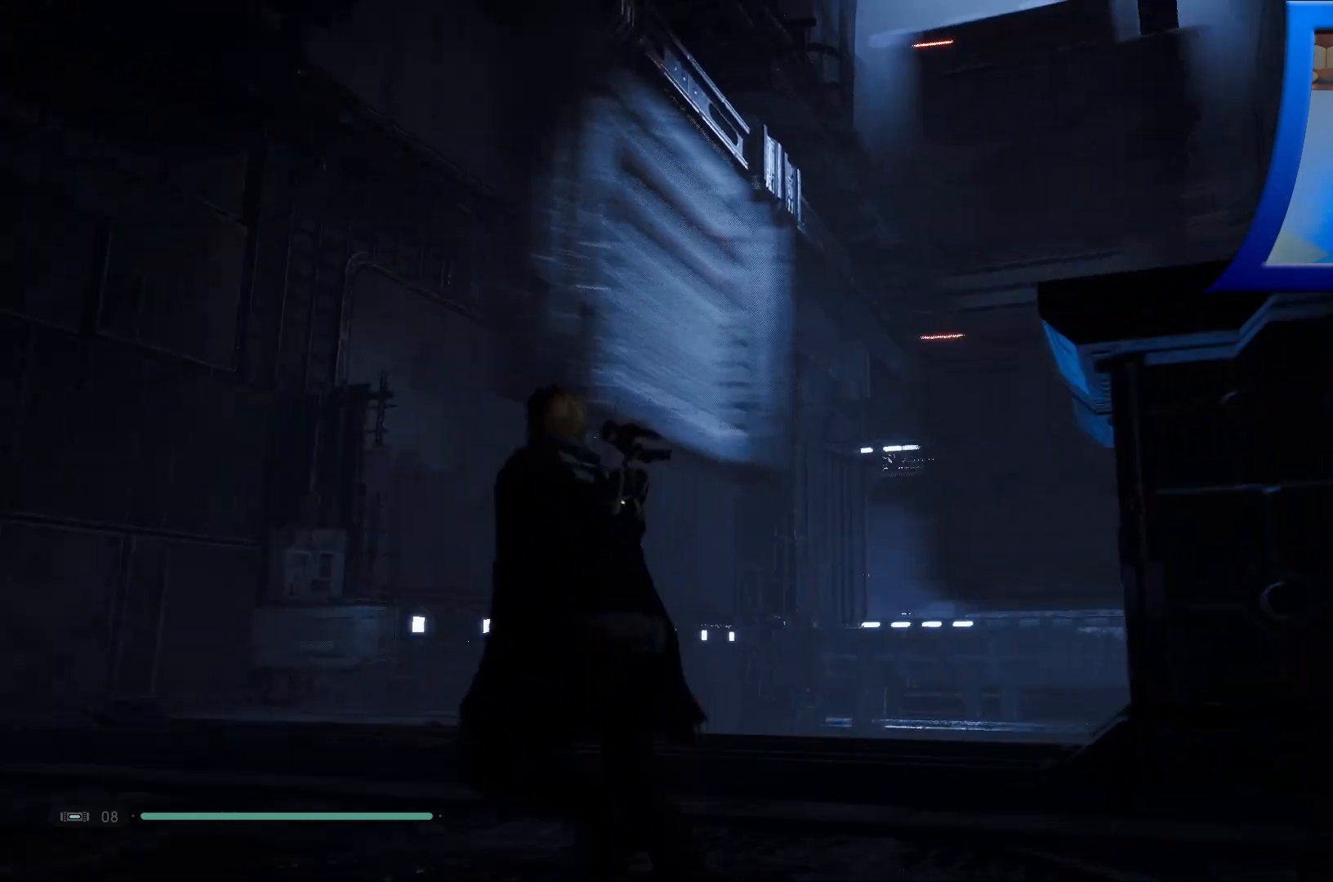
{"dt_ms": 500, "buttons": [], "left_stick": "left", "right_stick": "center", "events": [[167, "right_stick", "center"], [383, "left_stick", "left"]]}
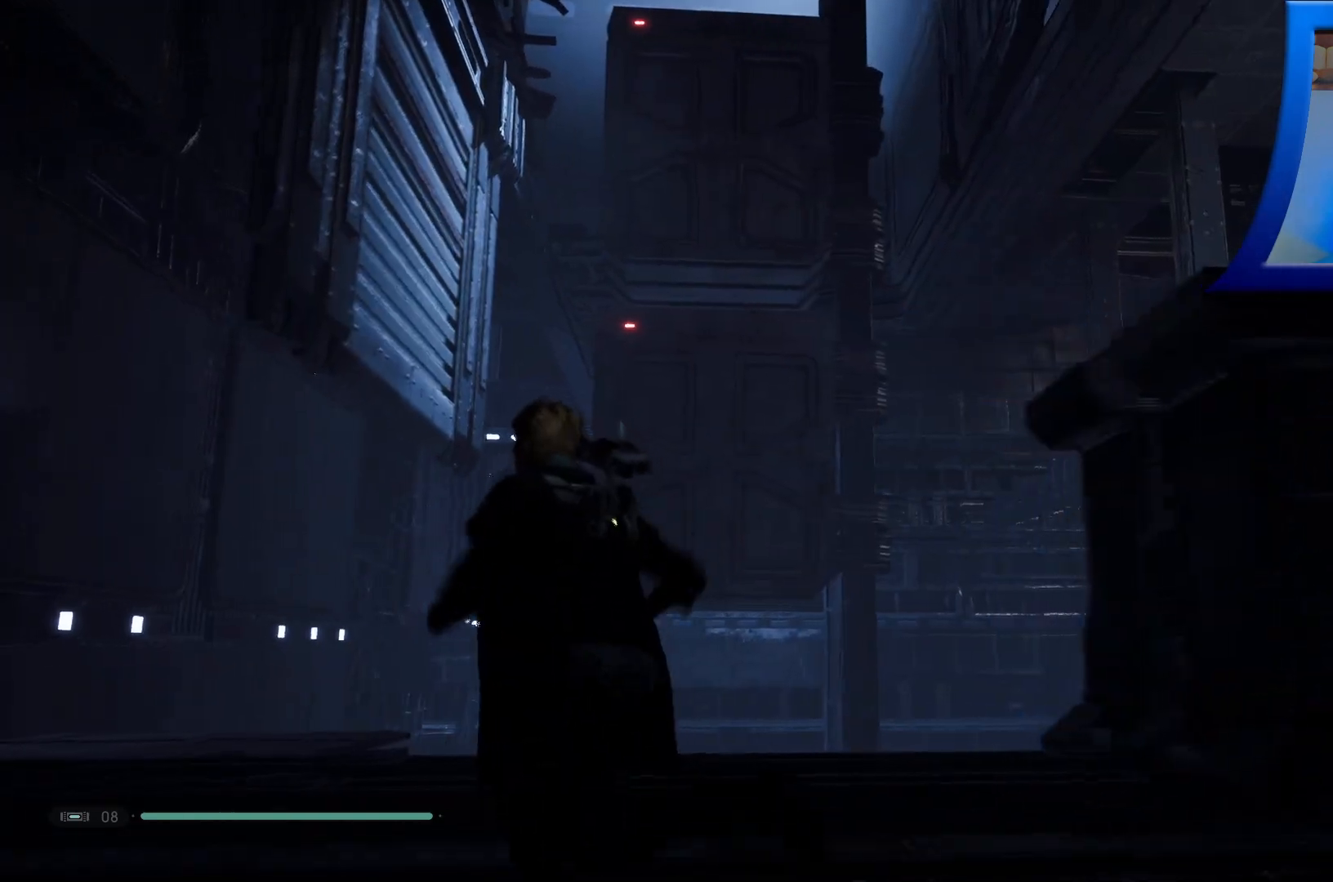
{"dt_ms": 500, "buttons": [], "left_stick": "left", "right_stick": "down", "events": [[500, "right_stick", "down"]]}
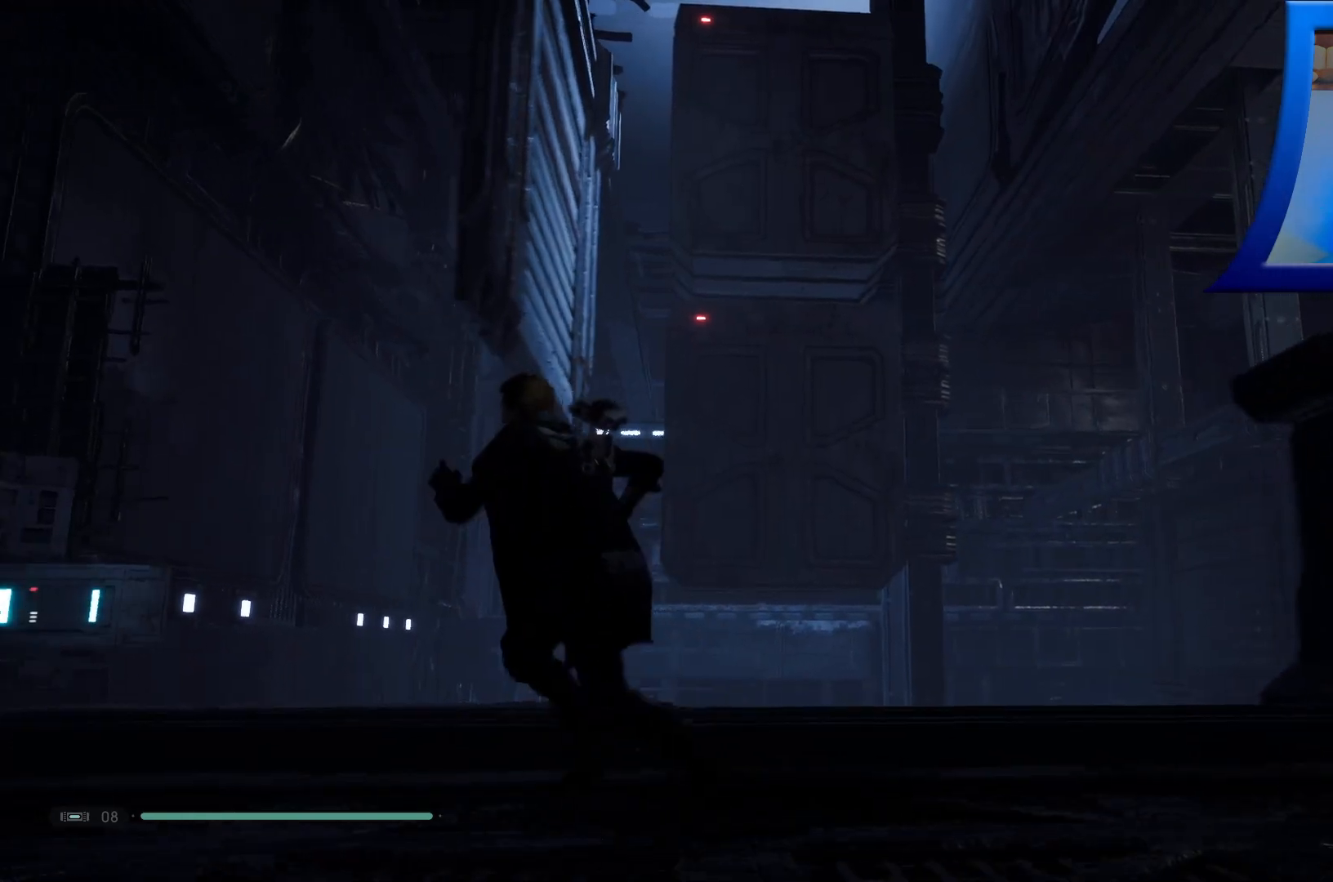
{"dt_ms": 500, "buttons": [], "left_stick": "left", "right_stick": "center", "events": [[150, "right_stick", "down-left"], [267, "right_stick", "center"]]}
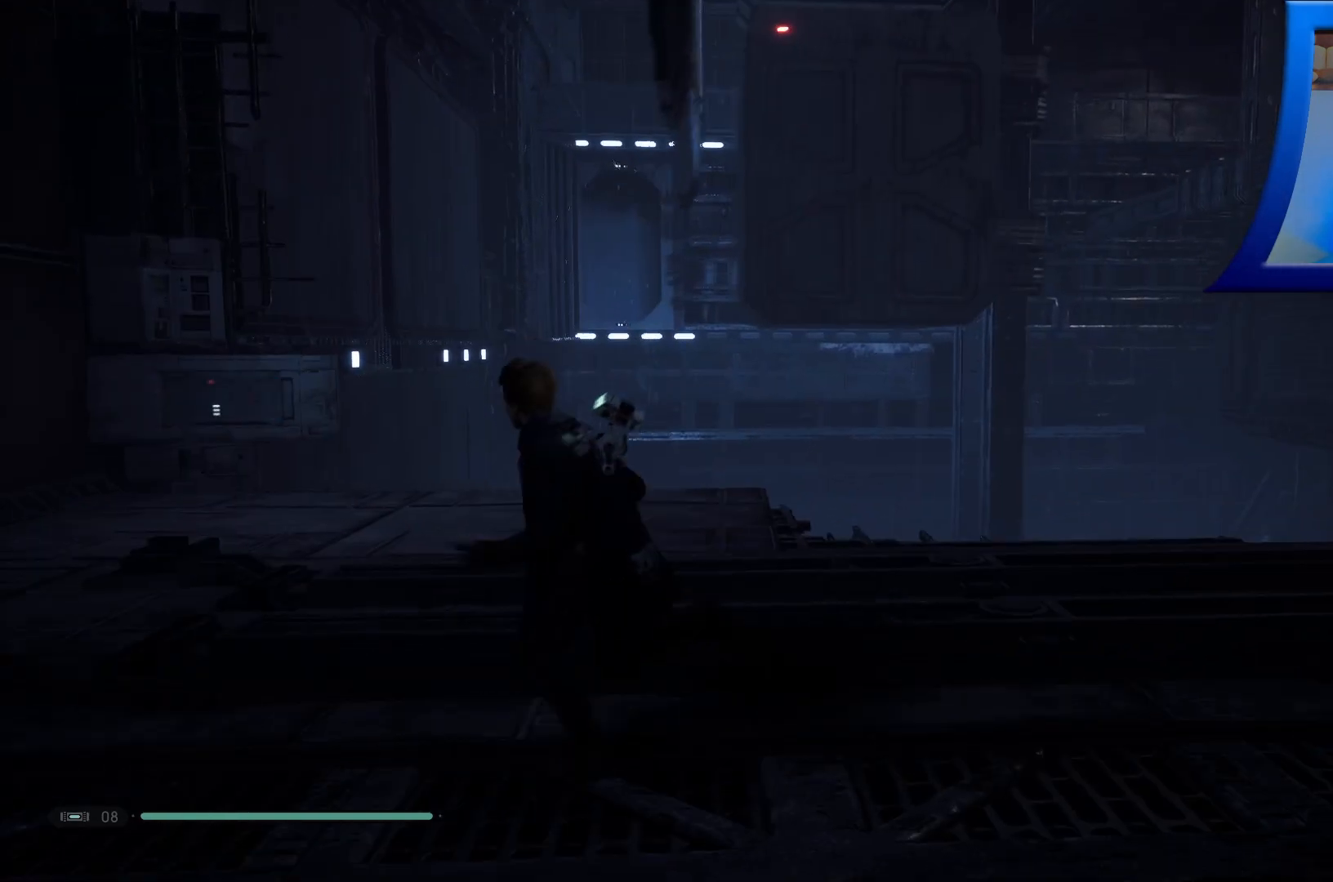
{"dt_ms": 500, "buttons": [], "left_stick": "up-left", "right_stick": "center", "events": [[500, "left_stick", "up-left"]]}
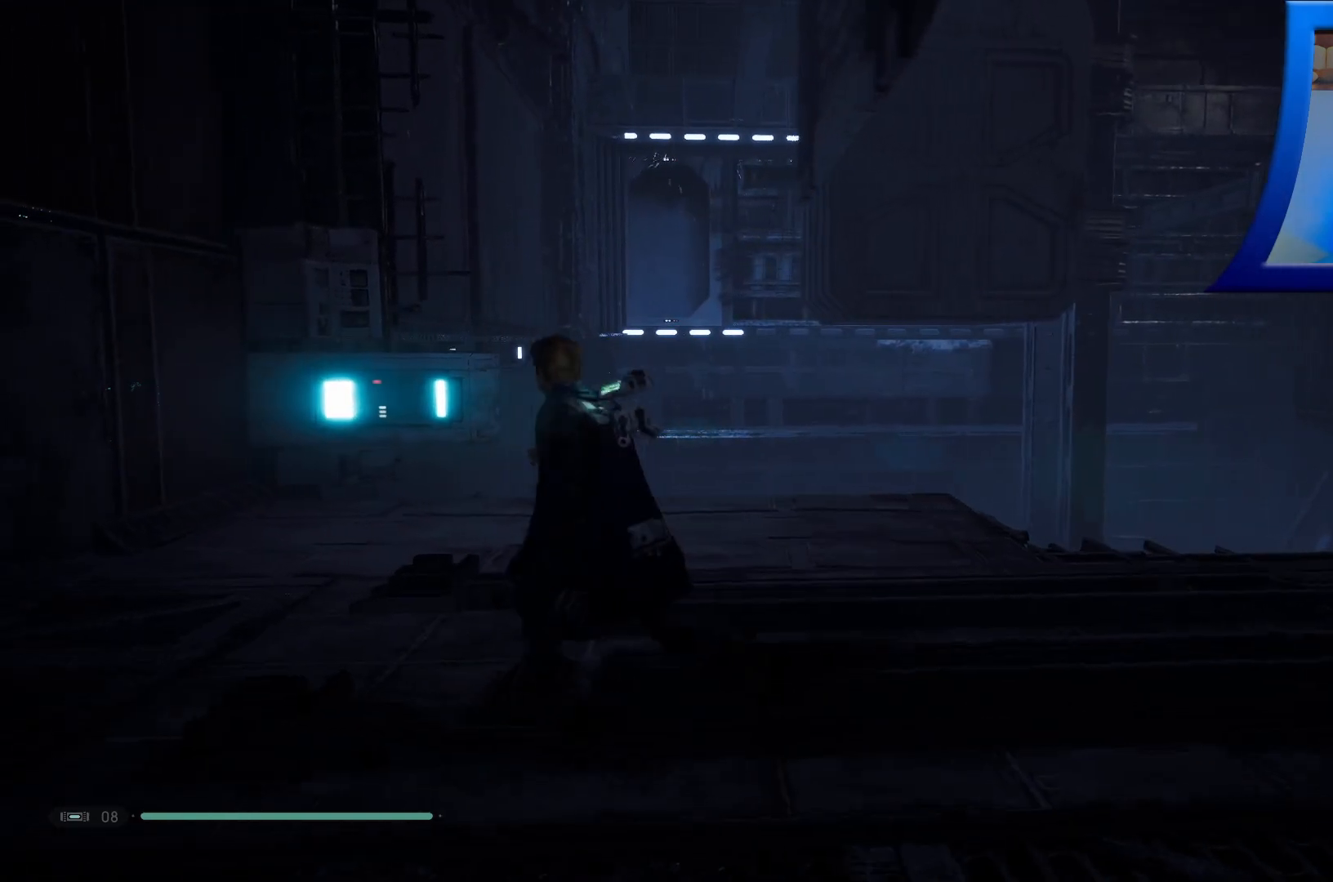
{"dt_ms": 500, "buttons": [], "left_stick": "up-left", "right_stick": "center", "events": []}
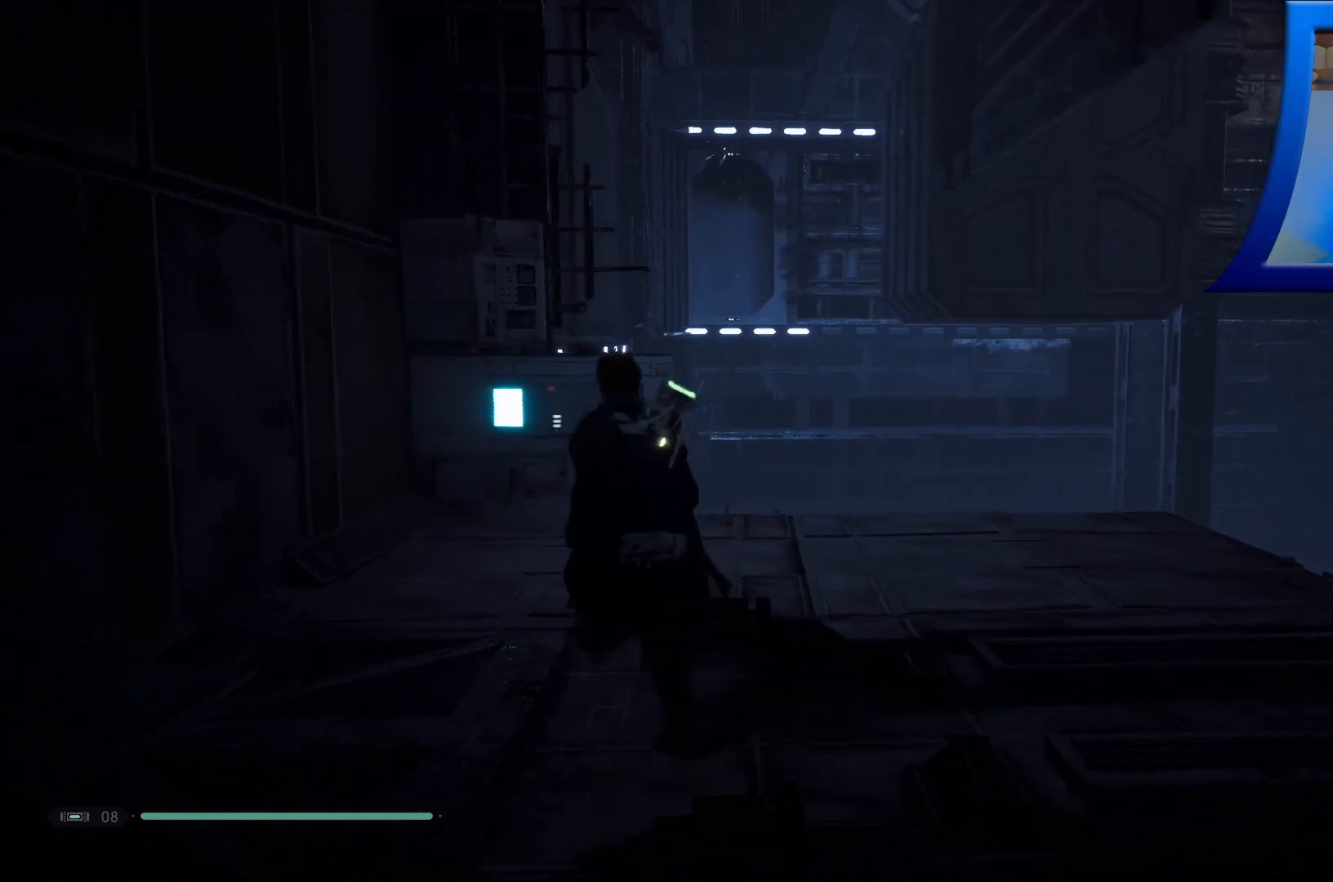
{"dt_ms": 500, "buttons": [], "left_stick": "up-left", "right_stick": "center", "events": []}
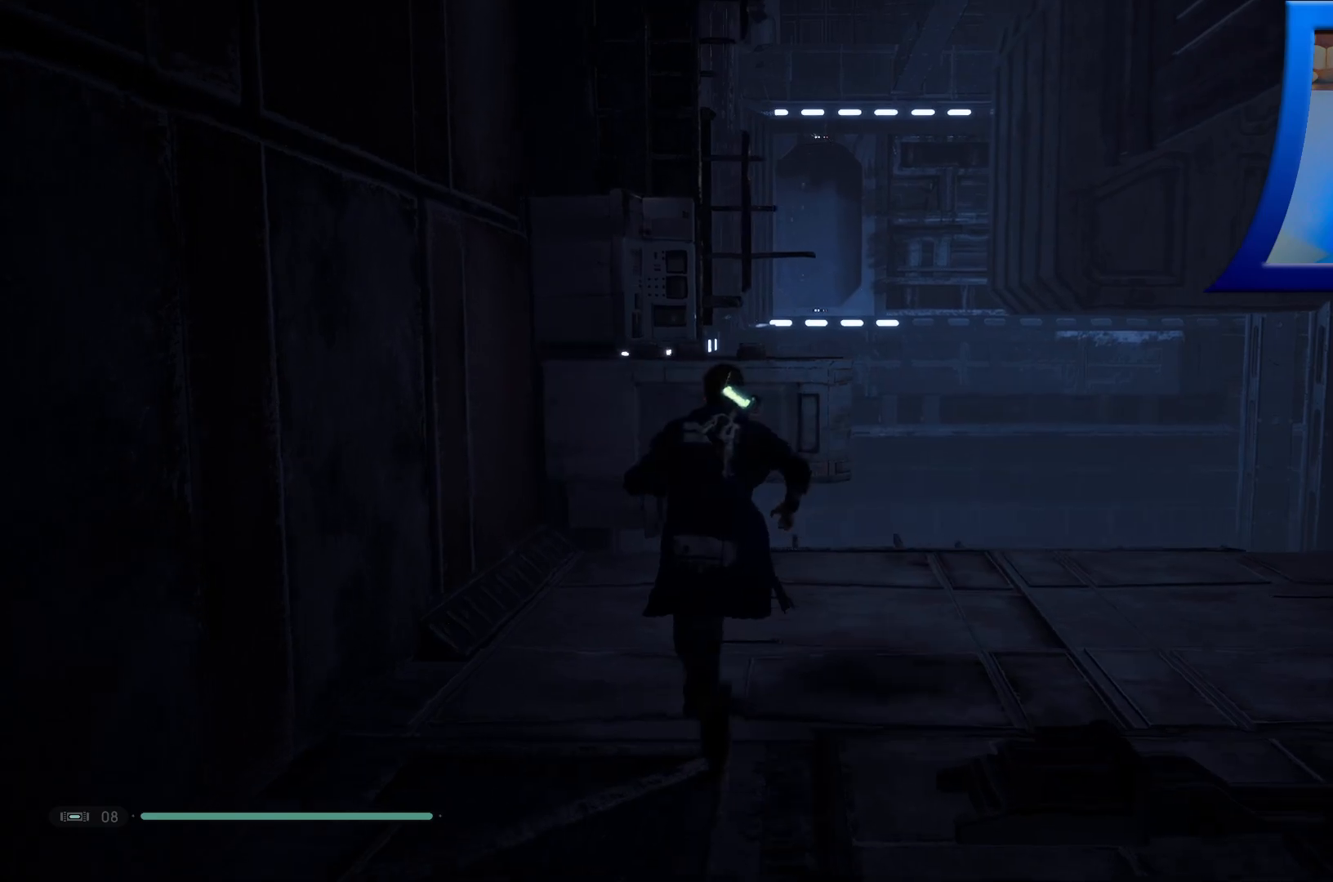
{"dt_ms": 500, "buttons": [], "left_stick": "center", "right_stick": "center", "events": [[250, "left_stick", "center"]]}
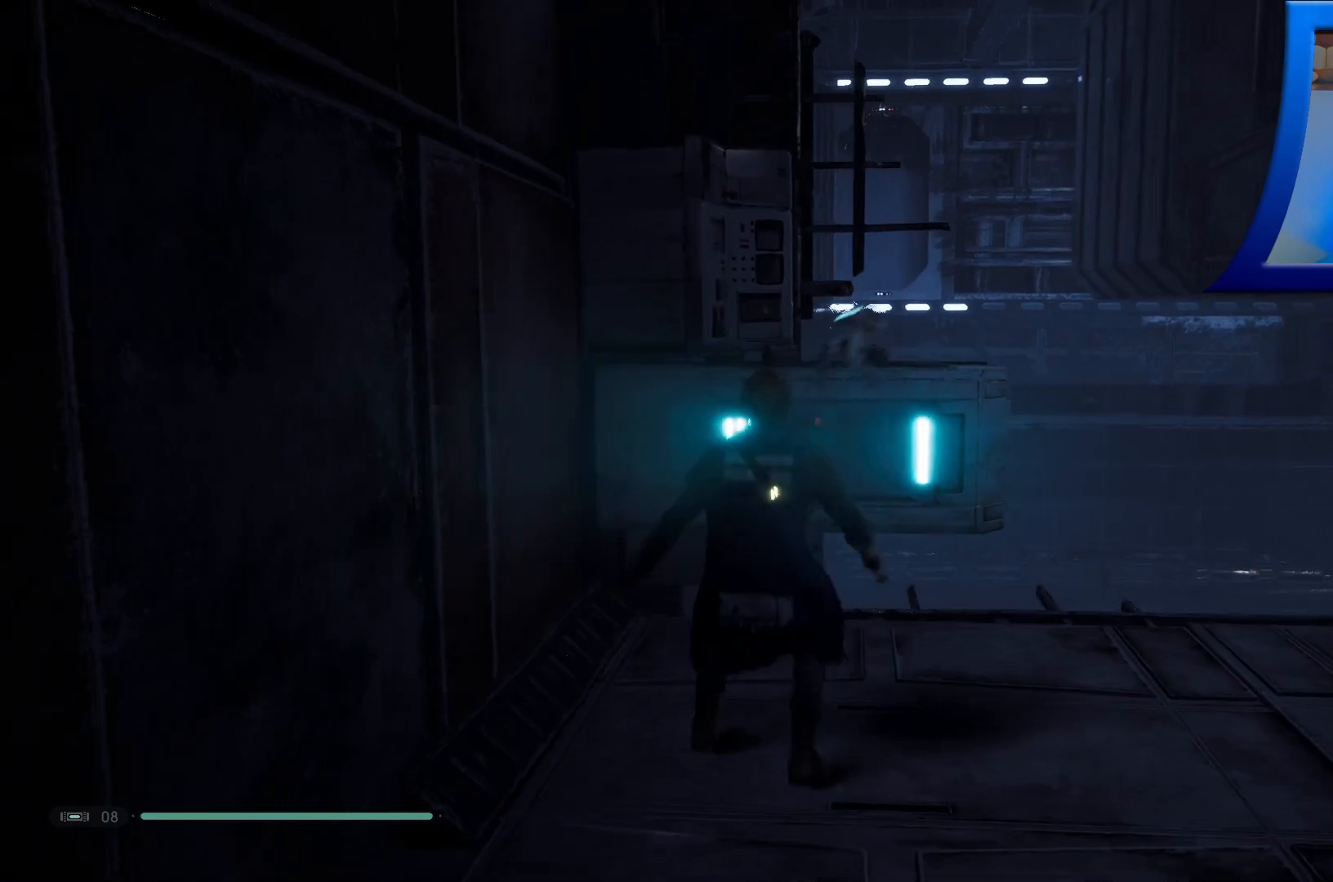
{"dt_ms": 500, "buttons": [], "left_stick": "center", "right_stick": "center", "events": []}
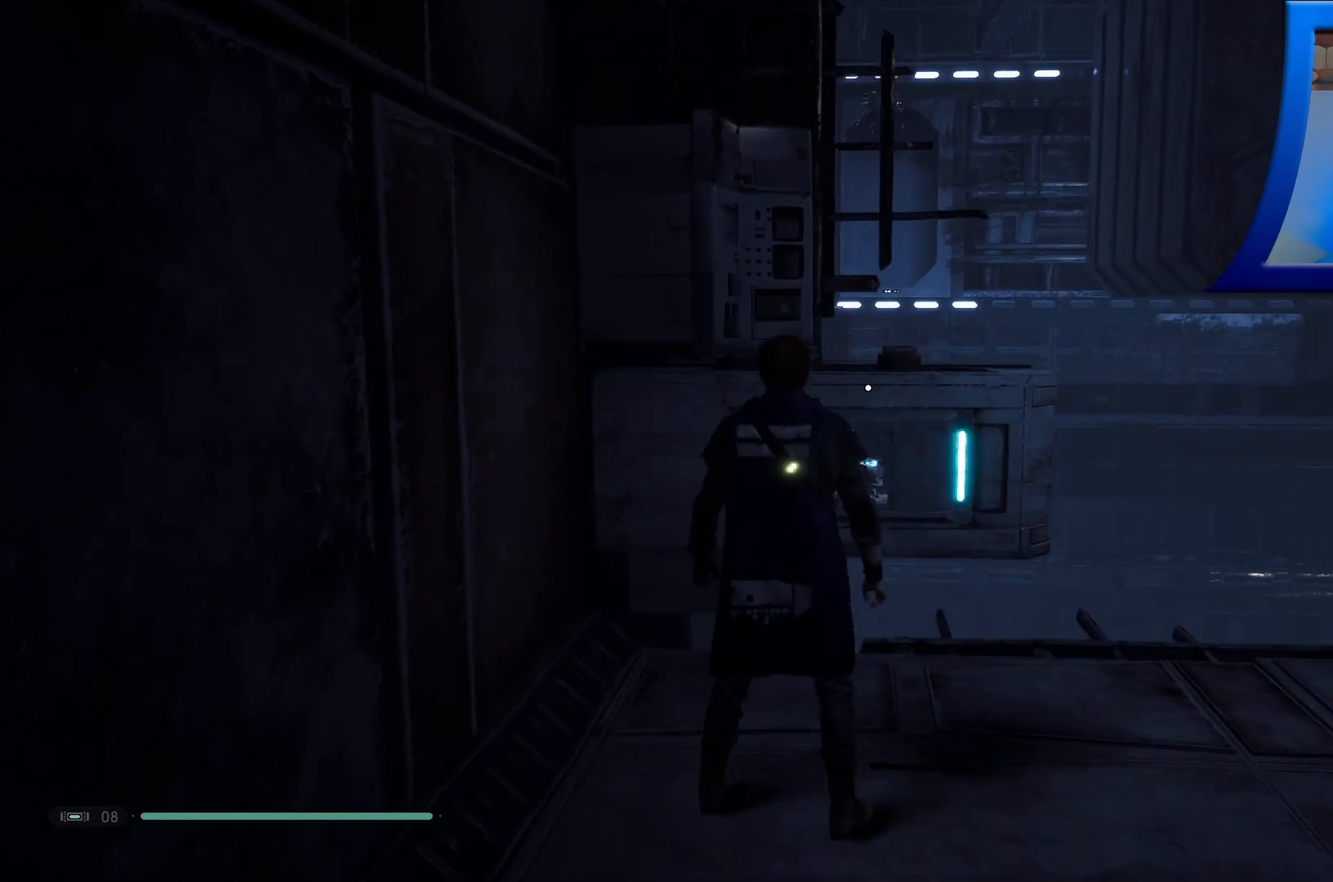
{"dt_ms": 500, "buttons": [], "left_stick": "center", "right_stick": "center", "events": []}
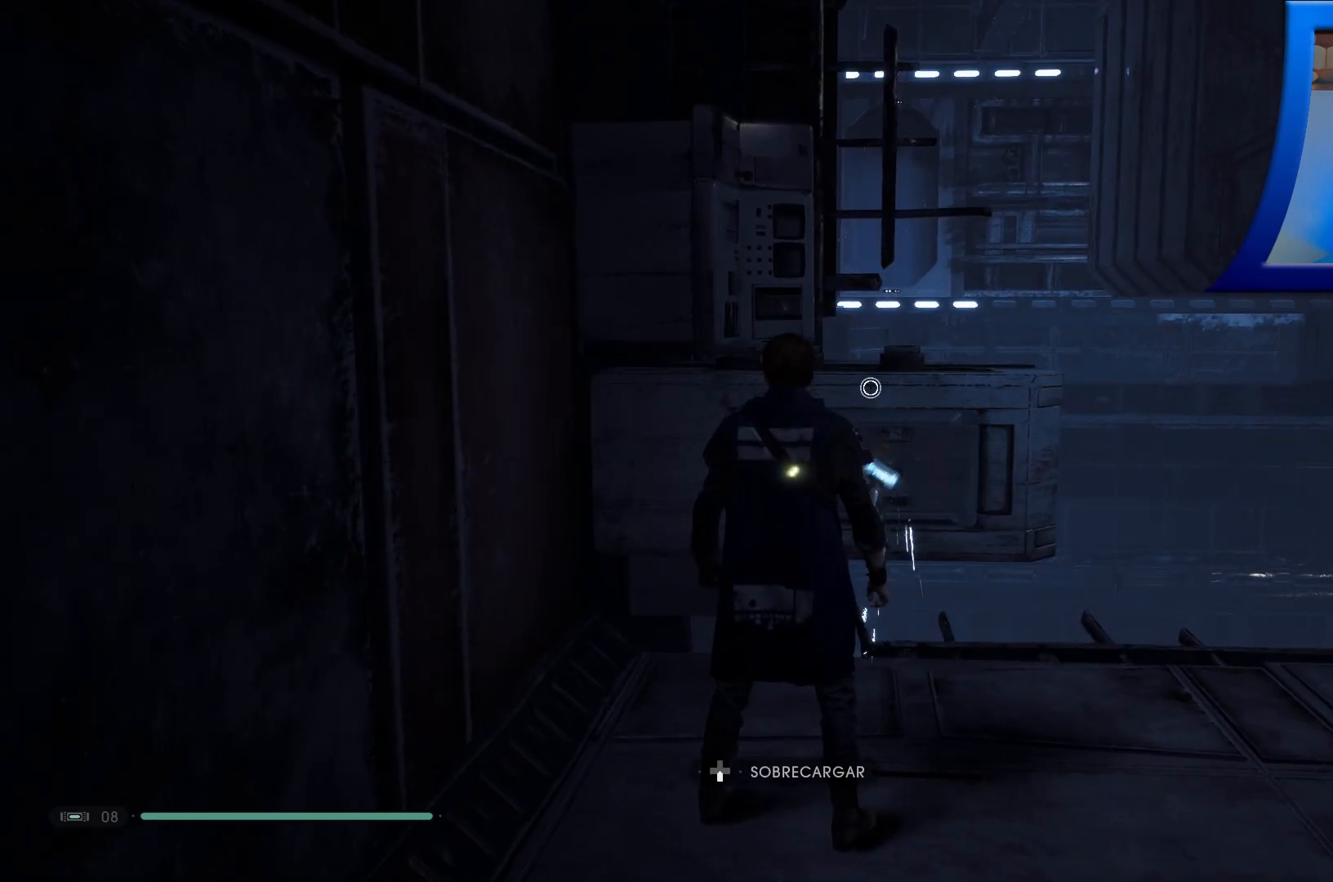
{"dt_ms": 500, "buttons": [], "left_stick": "center", "right_stick": "center", "events": [[167, "DPAD_DOWN", "down"], [283, "DPAD_DOWN", "up"]]}
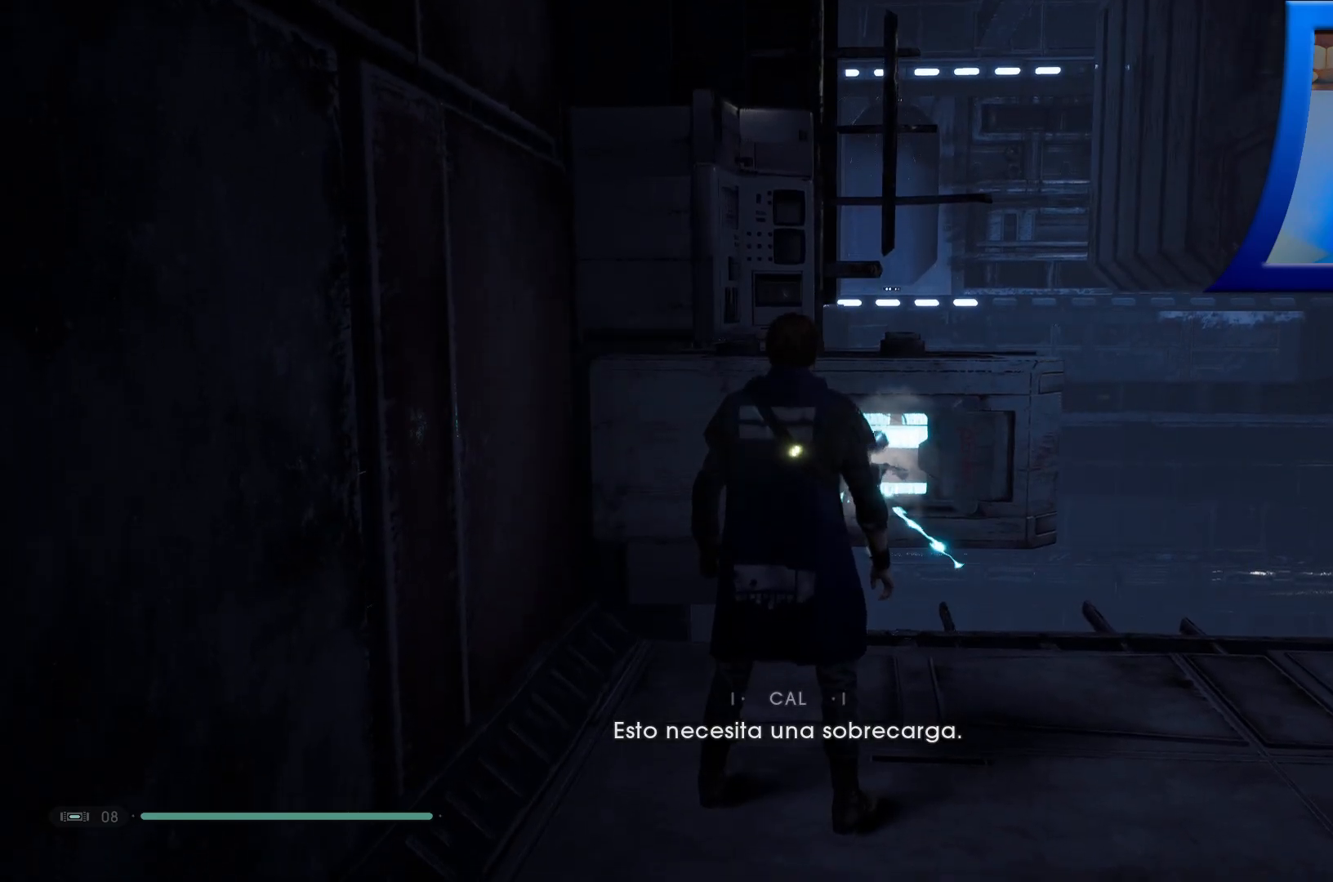
{"dt_ms": 500, "buttons": [], "left_stick": "center", "right_stick": "up-right", "events": [[467, "right_stick", "up-right"]]}
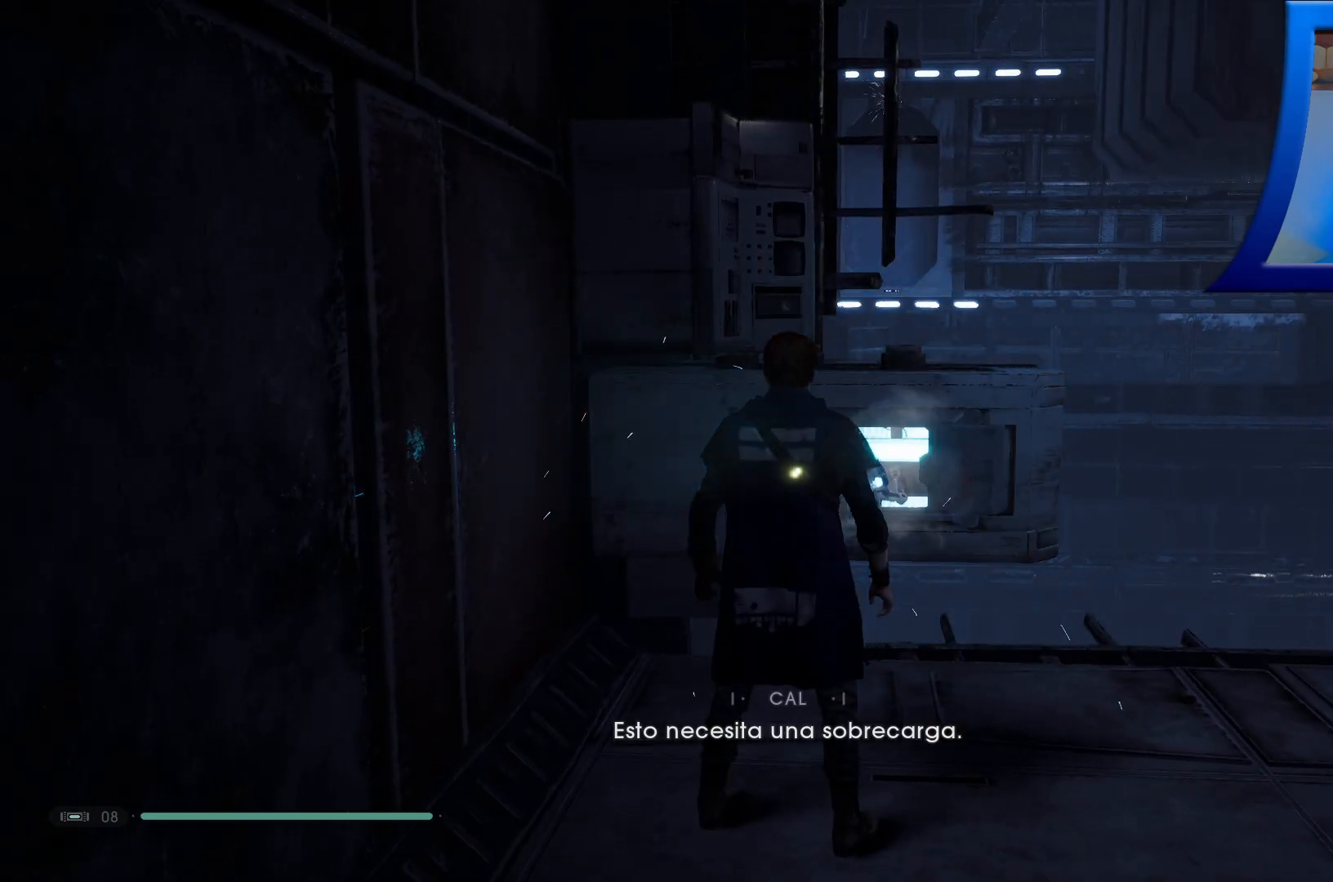
{"dt_ms": 500, "buttons": ["A"], "left_stick": "down-right", "right_stick": "center"}
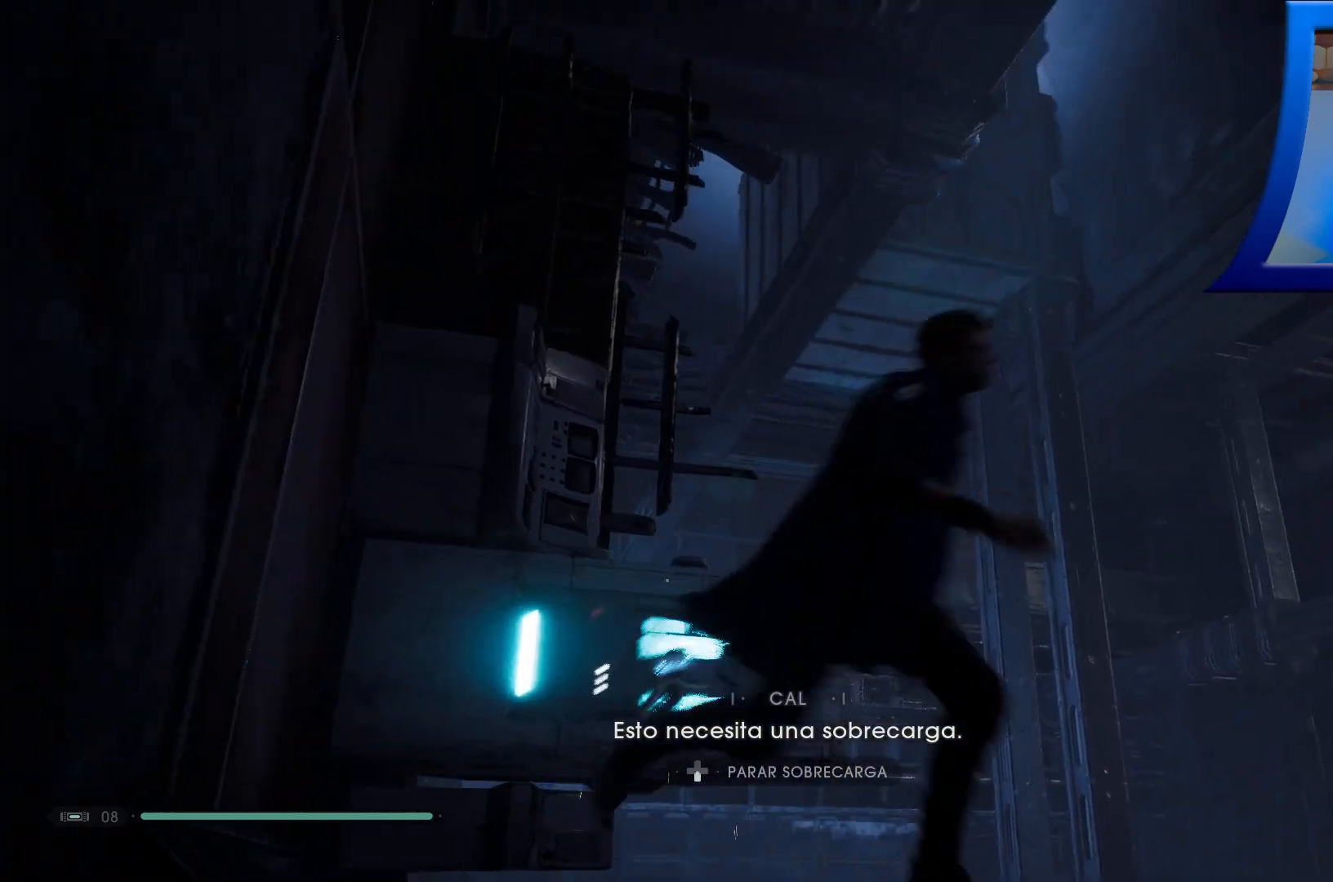
{"dt_ms": 1000, "buttons": [], "left_stick": "down-right", "right_stick": "up"}